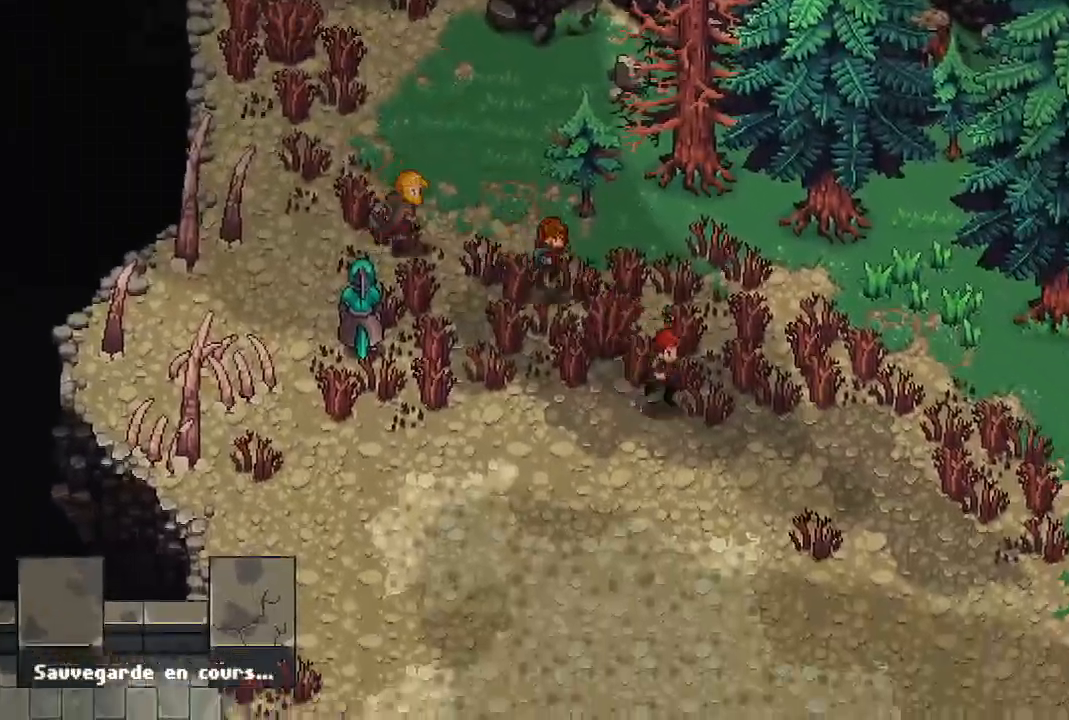
Gameplay with a controller (Xbox layout); each line is a JSON object with the inputs held at the frame after it (dt_ms = milliseconds from this image to that frame). "events" lists button and stick changes between this image and that frame as [ms after this image, input, new state], when the widget could be followed in between.
{"dt_ms": 500, "buttons": [], "left_stick": "down-right", "right_stick": "center", "events": []}
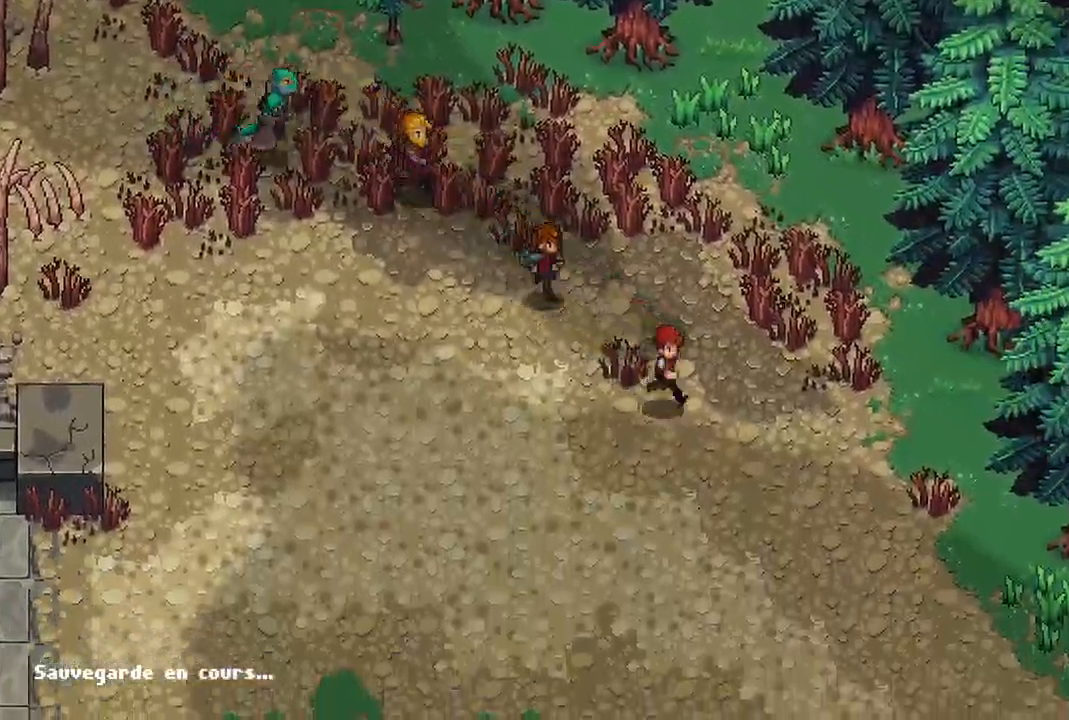
{"dt_ms": 500, "buttons": [], "left_stick": "down-right", "right_stick": "center", "events": []}
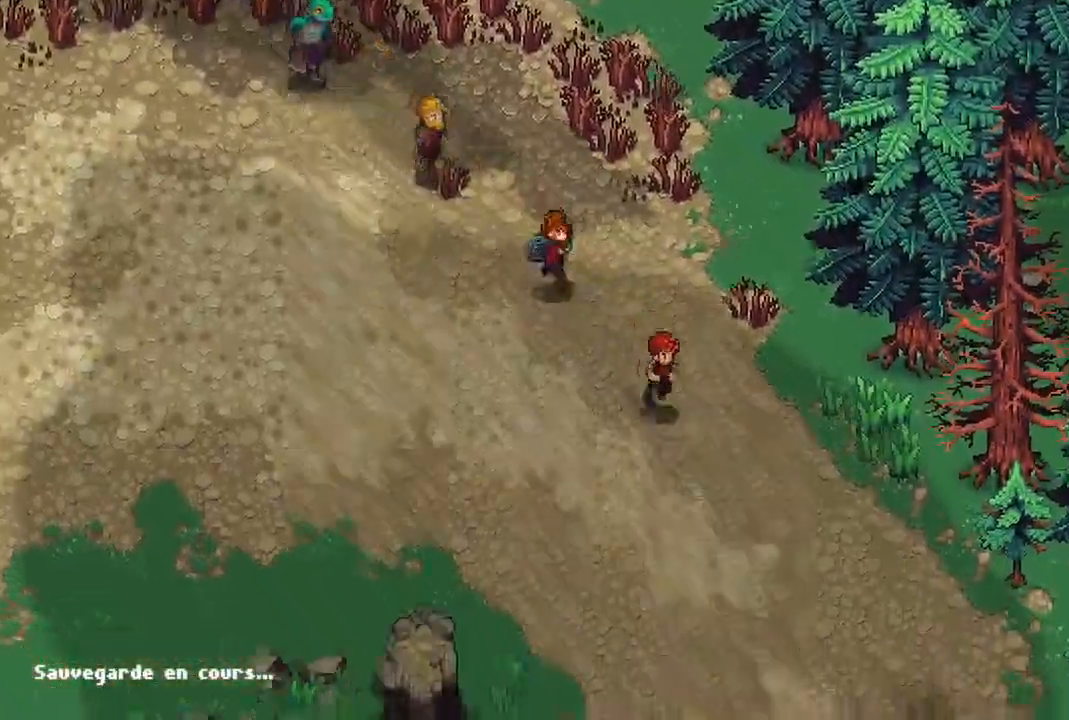
{"dt_ms": 500, "buttons": [], "left_stick": "down-right", "right_stick": "center", "events": []}
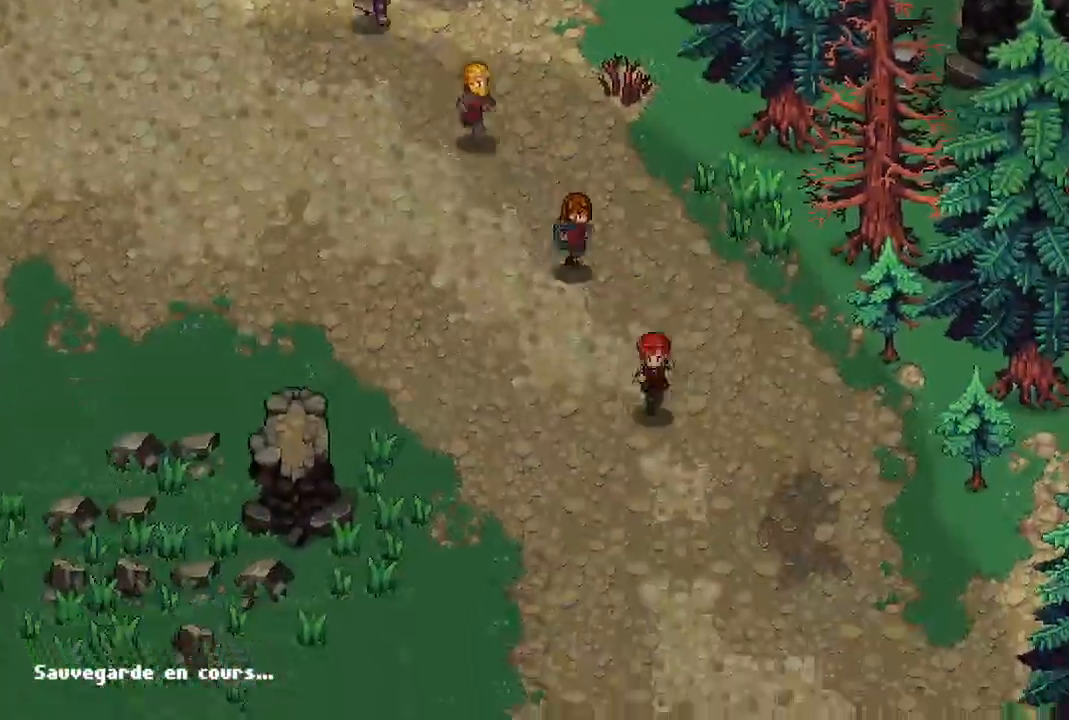
{"dt_ms": 1000, "buttons": [], "left_stick": "down-right", "right_stick": "center"}
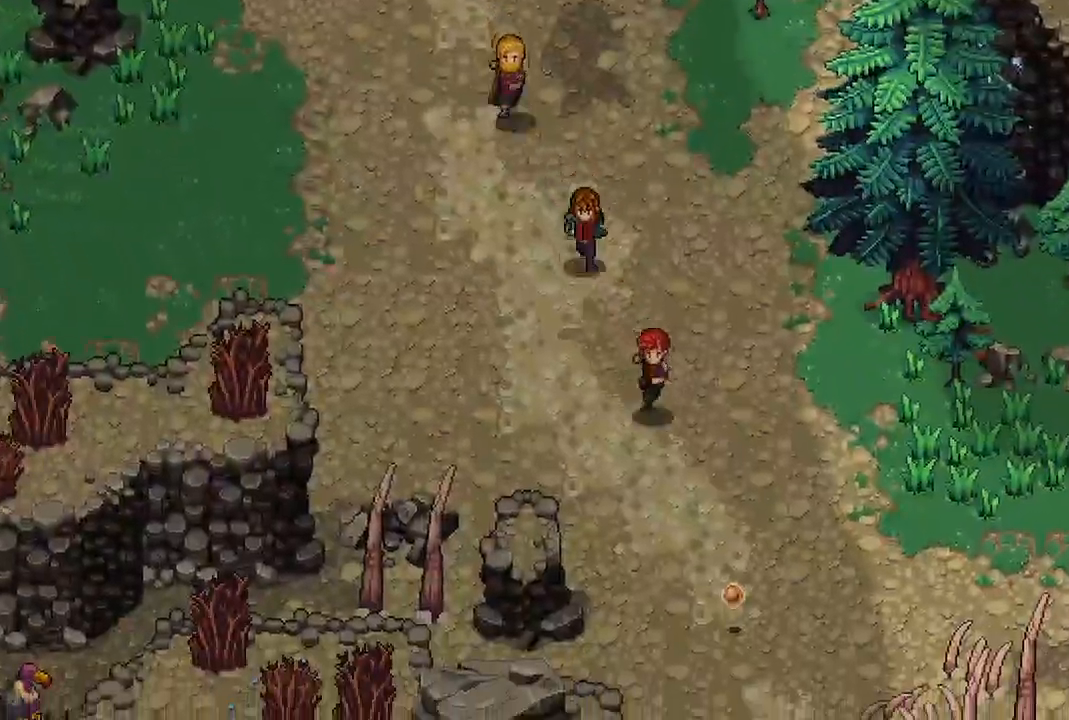
{"dt_ms": 500, "buttons": [], "left_stick": "down", "right_stick": "center", "events": [[350, "left_stick", "down"]]}
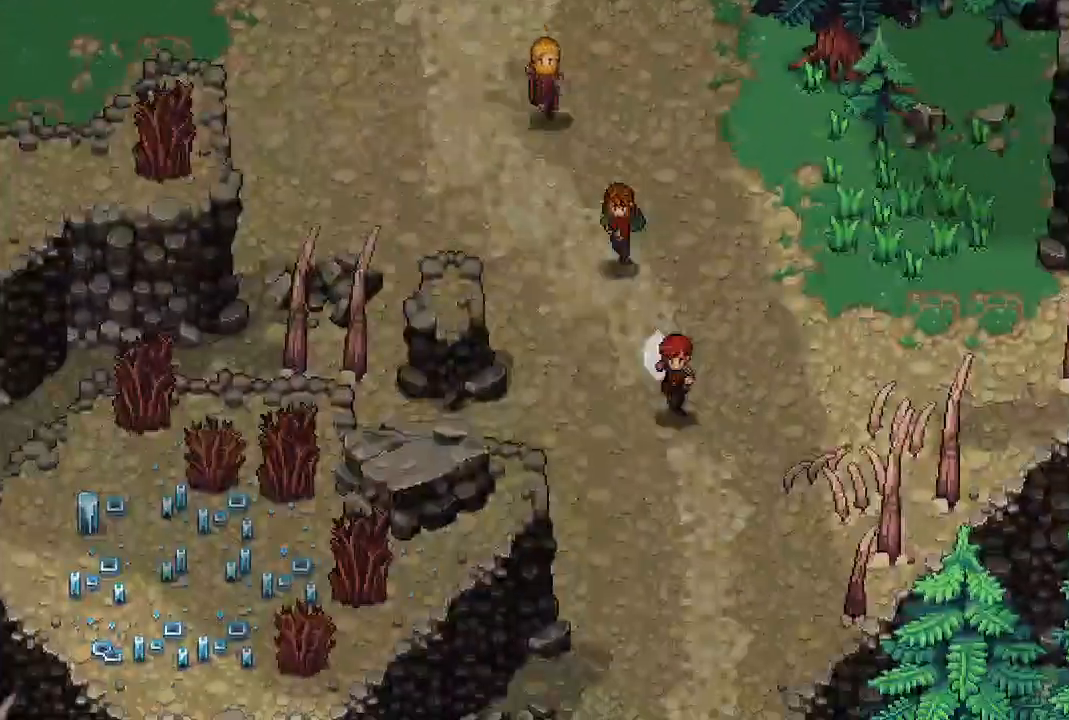
{"dt_ms": 500, "buttons": [], "left_stick": "down", "right_stick": "center"}
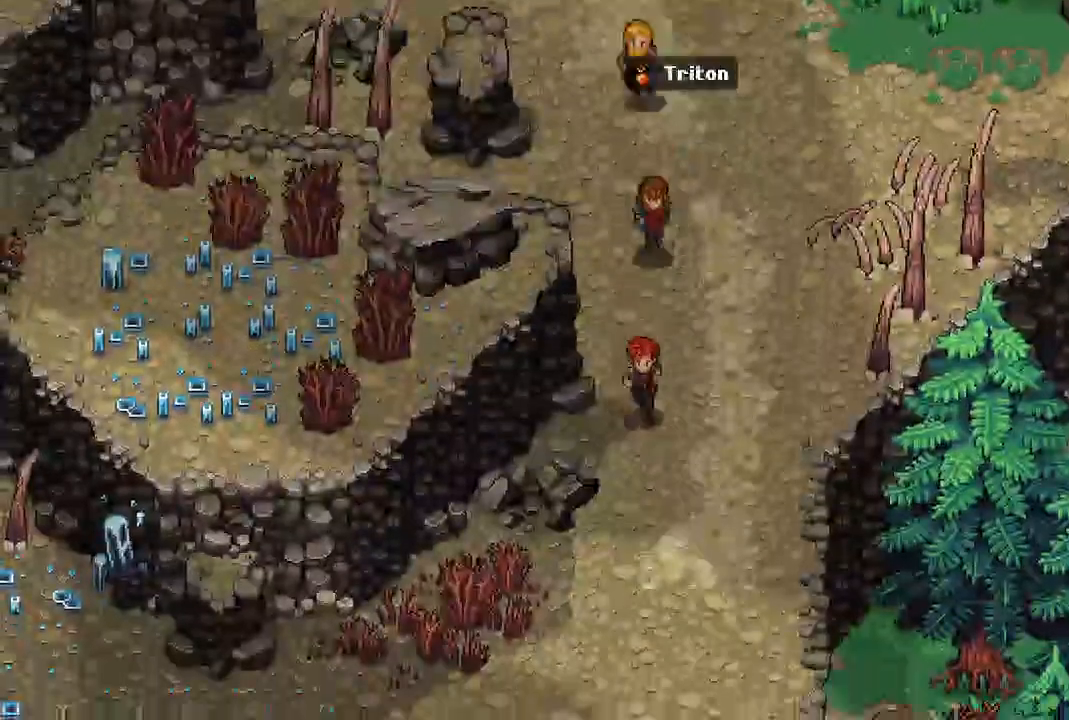
{"dt_ms": 500, "buttons": [], "left_stick": "down", "right_stick": "center", "events": []}
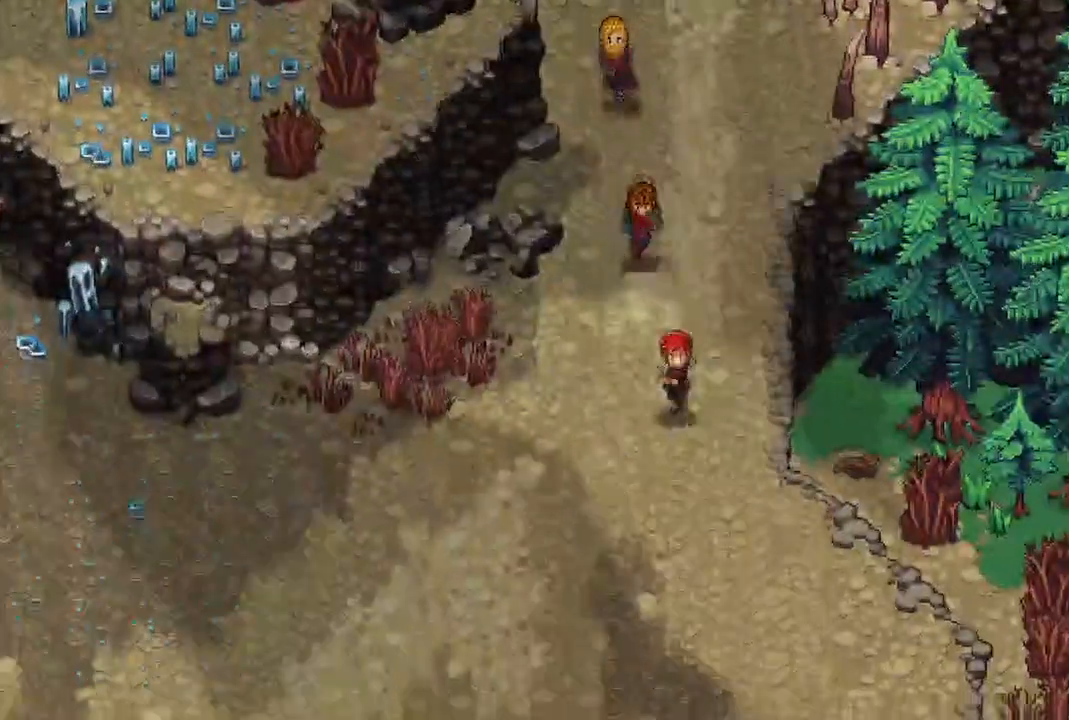
{"dt_ms": 500, "buttons": [], "left_stick": "down", "right_stick": "center", "events": []}
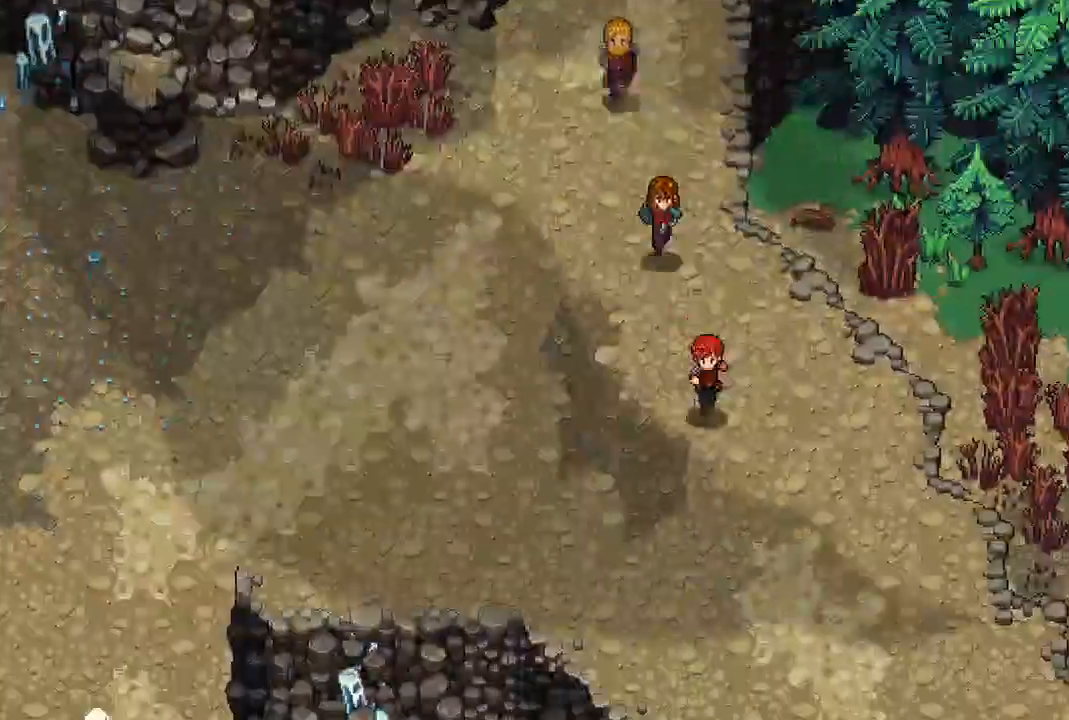
{"dt_ms": 500, "buttons": [], "left_stick": "down", "right_stick": "center", "events": []}
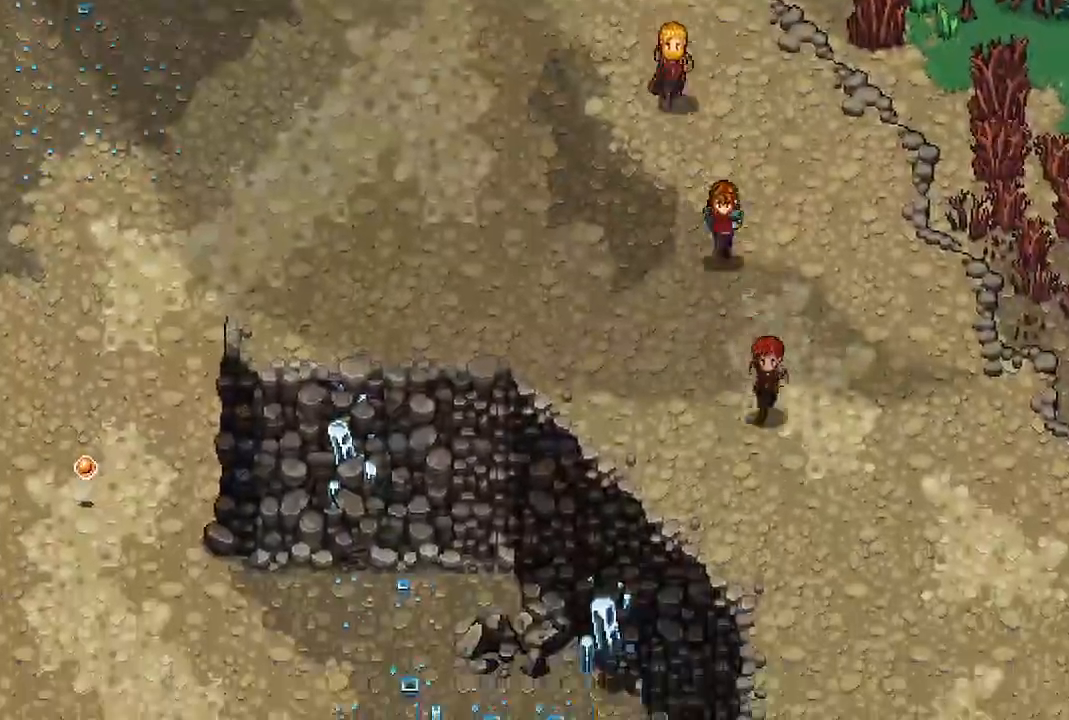
{"dt_ms": 500, "buttons": [], "left_stick": "down-right", "right_stick": "center"}
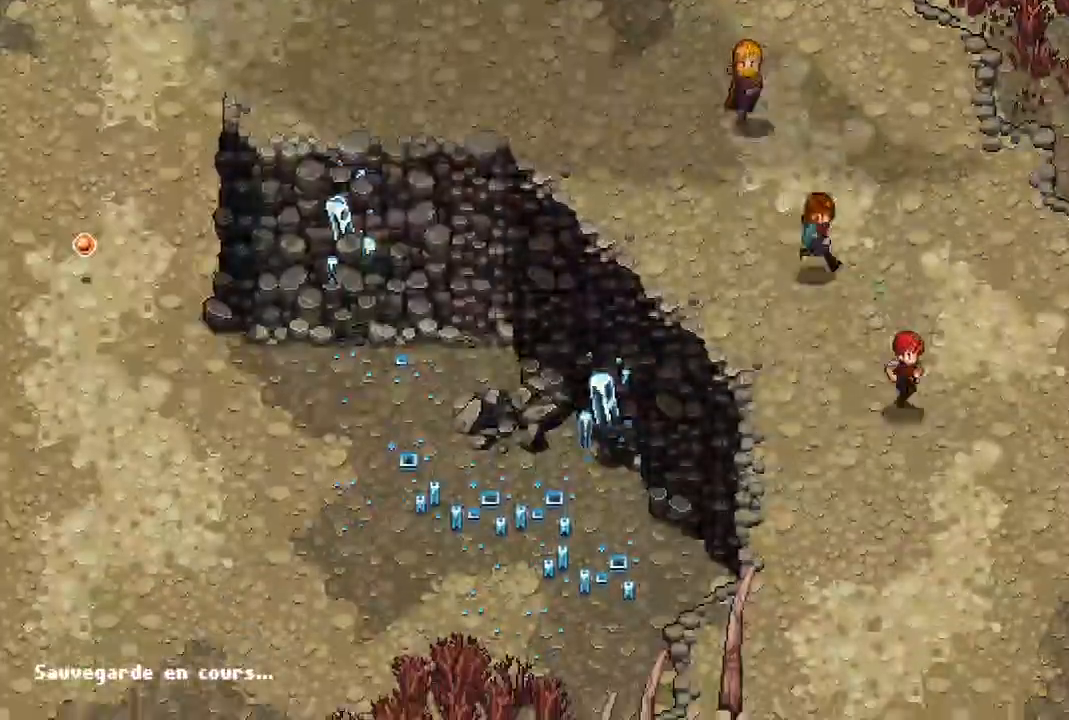
{"dt_ms": 500, "buttons": [], "left_stick": "down-left", "right_stick": "center"}
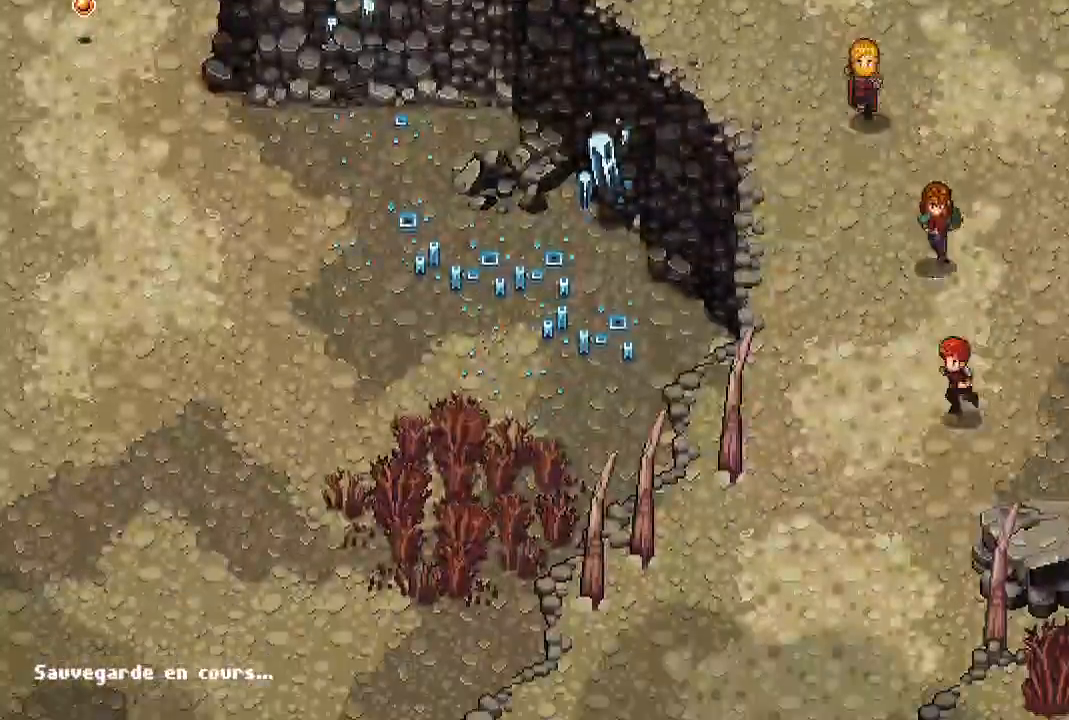
{"dt_ms": 500, "buttons": [], "left_stick": "down-left", "right_stick": "center"}
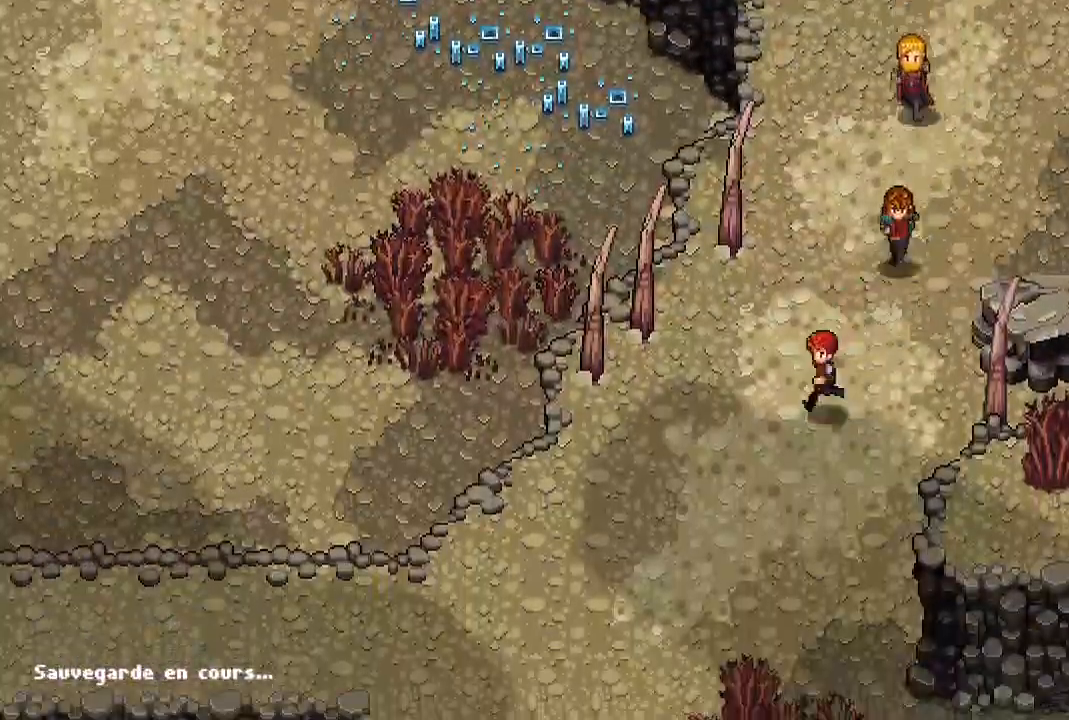
{"dt_ms": 500, "buttons": [], "left_stick": "down-left", "right_stick": "center", "events": []}
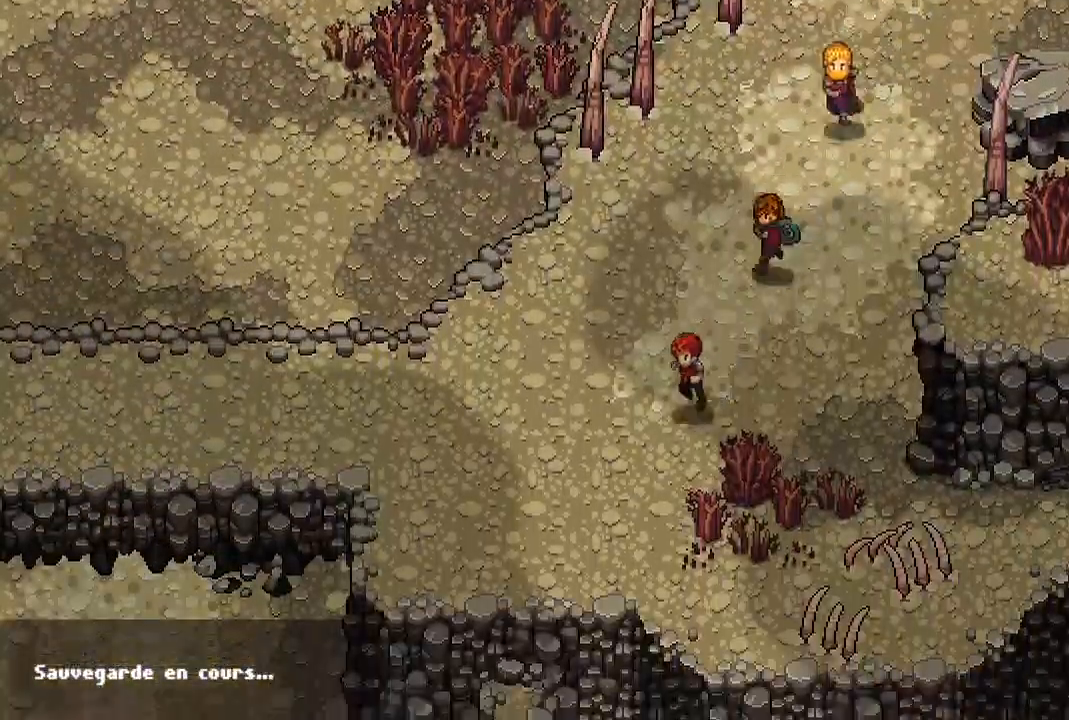
{"dt_ms": 1000, "buttons": [], "left_stick": "center", "right_stick": "center"}
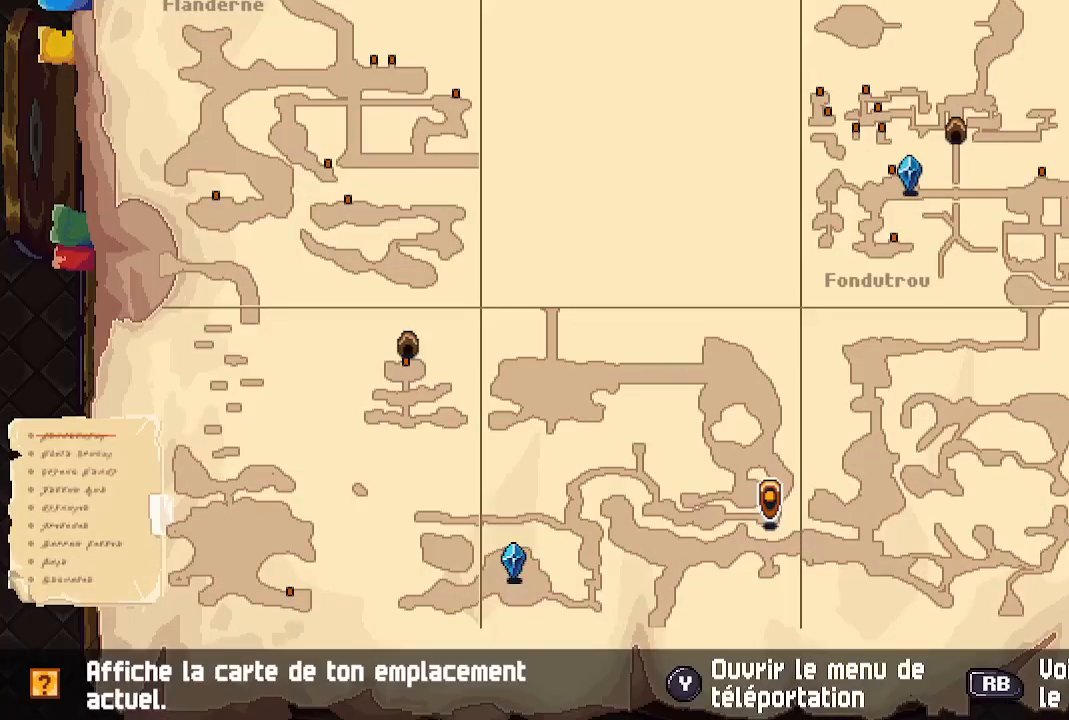
{"dt_ms": 500, "buttons": [], "left_stick": "center", "right_stick": "center", "events": []}
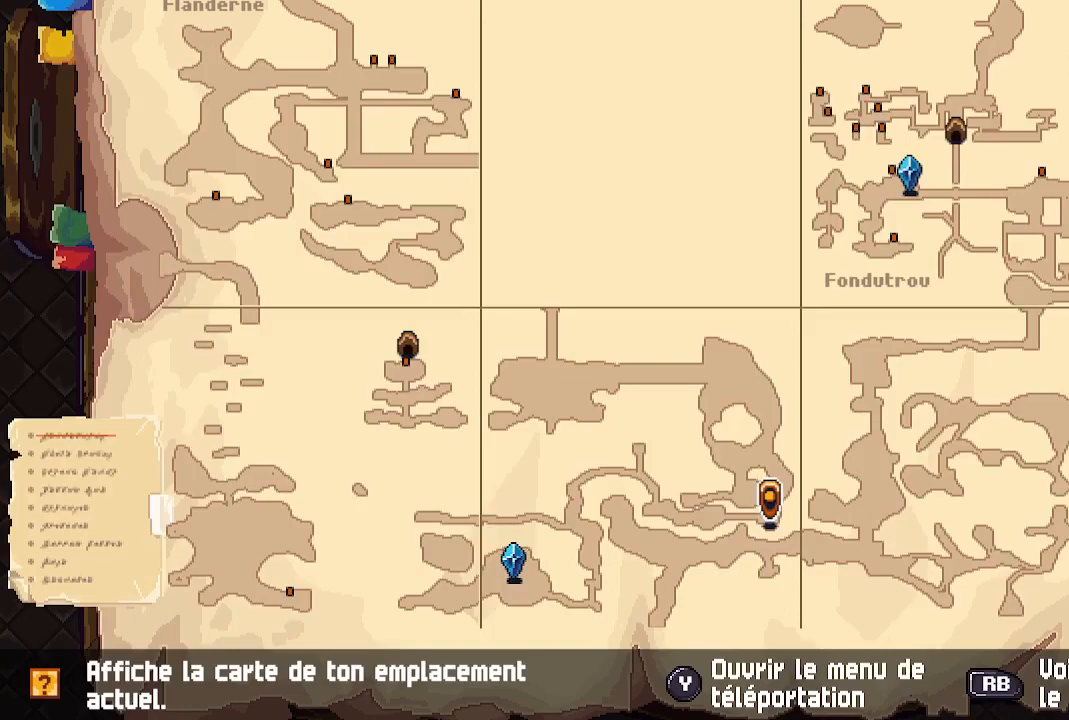
{"dt_ms": 500, "buttons": [], "left_stick": "center", "right_stick": "center", "events": []}
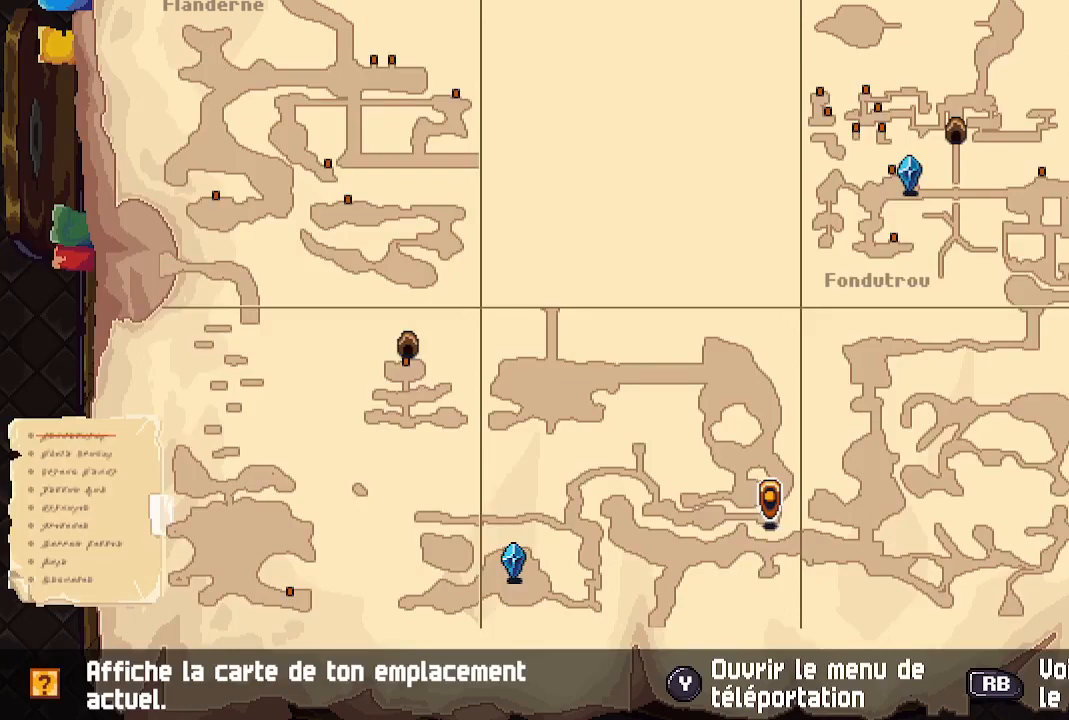
{"dt_ms": 500, "buttons": [], "left_stick": "center", "right_stick": "center", "events": []}
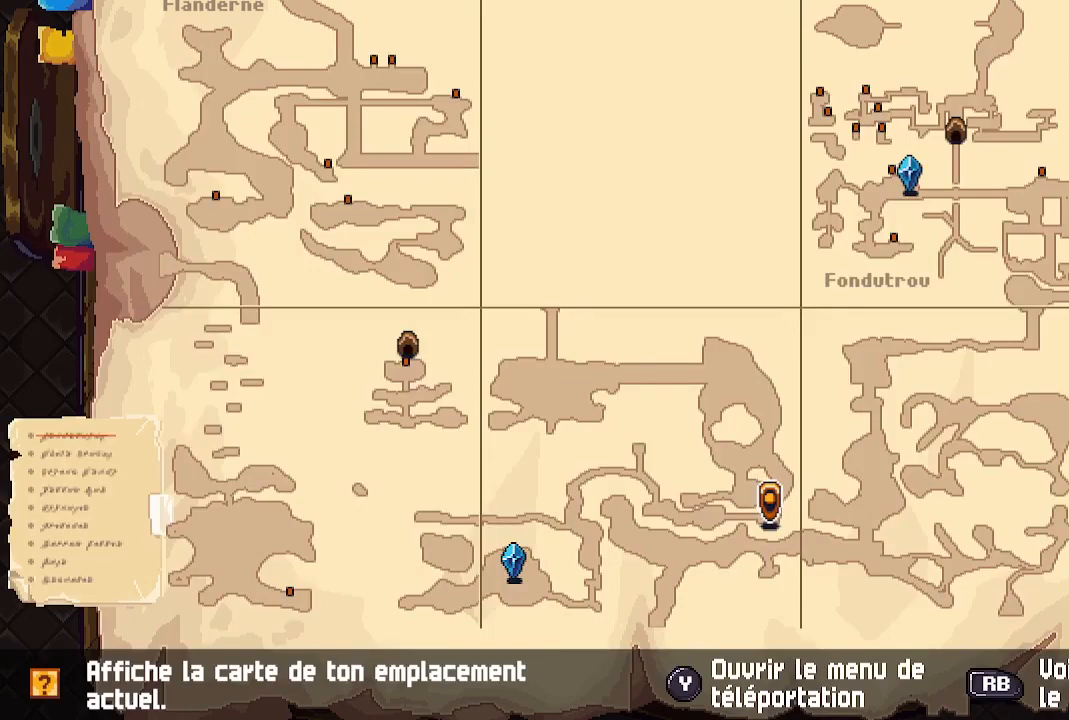
{"dt_ms": 500, "buttons": [], "left_stick": "center", "right_stick": "center", "events": []}
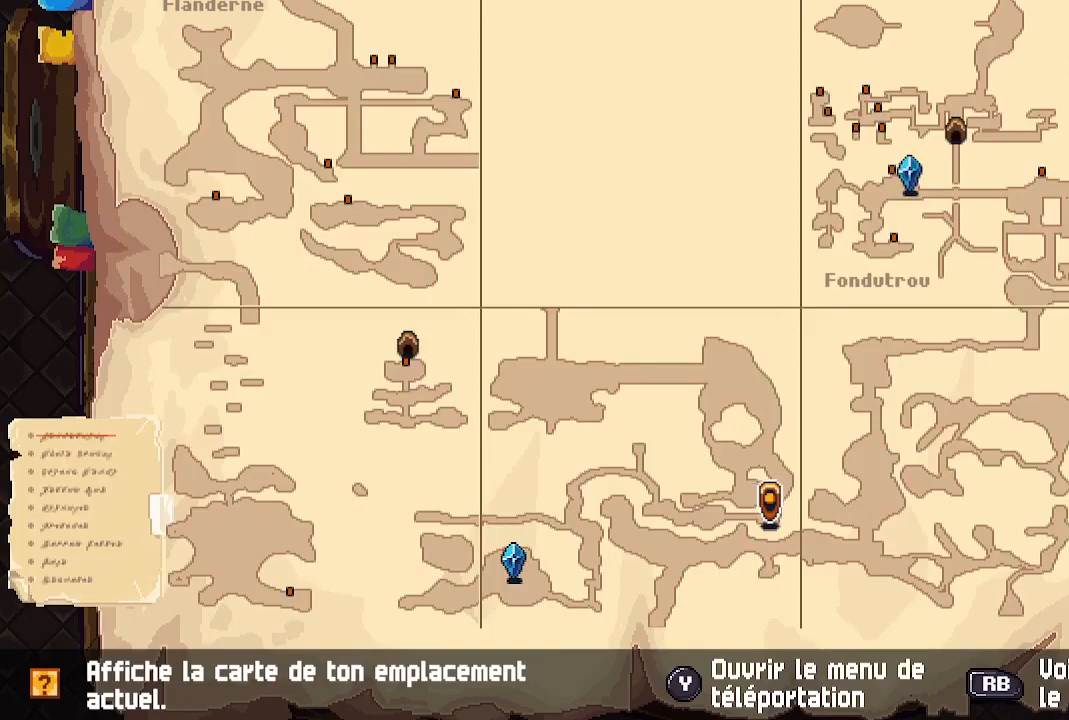
{"dt_ms": 500, "buttons": [], "left_stick": "up-left", "right_stick": "center", "events": [[183, "B", "down"], [300, "left_stick", "up-left"], [350, "B", "up"]]}
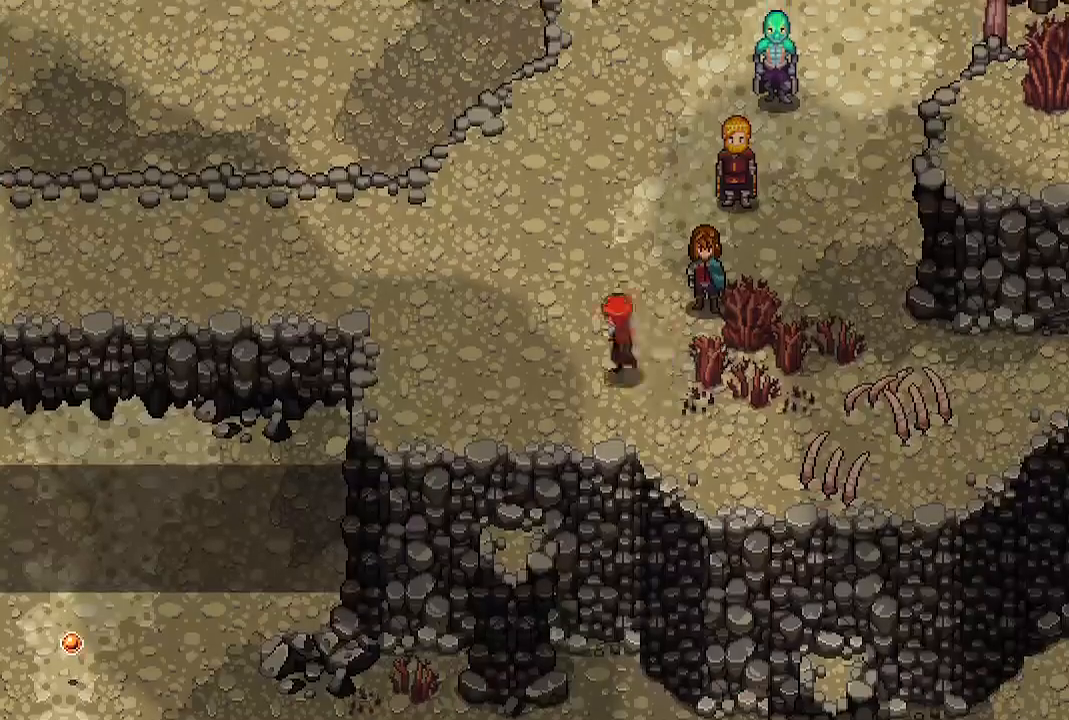
{"dt_ms": 500, "buttons": [], "left_stick": "center", "right_stick": "center", "events": [[417, "left_stick", "center"]]}
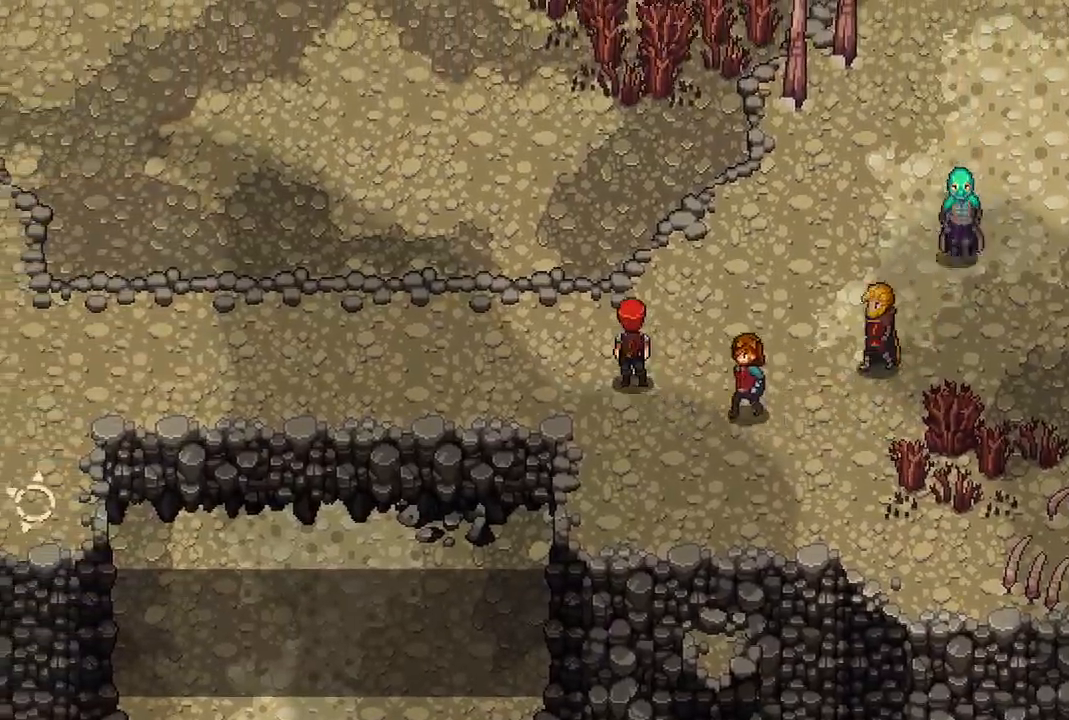
{"dt_ms": 500, "buttons": [], "left_stick": "up-right", "right_stick": "center", "events": [[50, "left_stick", "right"], [283, "left_stick", "up-right"]]}
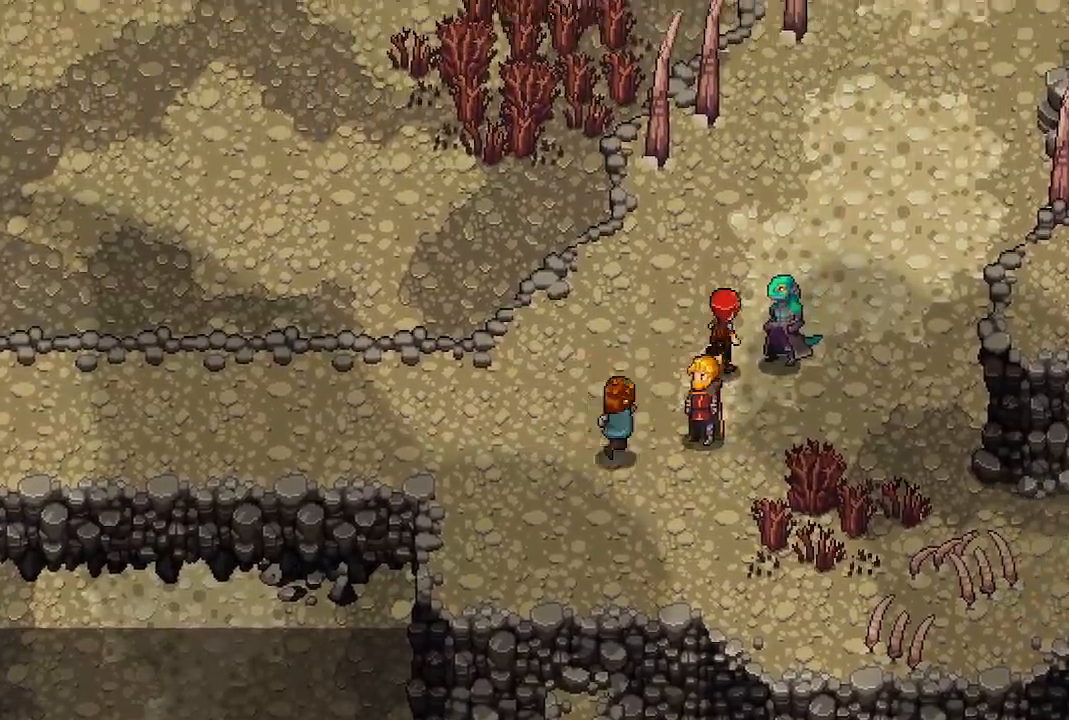
{"dt_ms": 500, "buttons": [], "left_stick": "center", "right_stick": "center", "events": [[100, "X", "down"], [250, "X", "up"], [283, "left_stick", "center"]]}
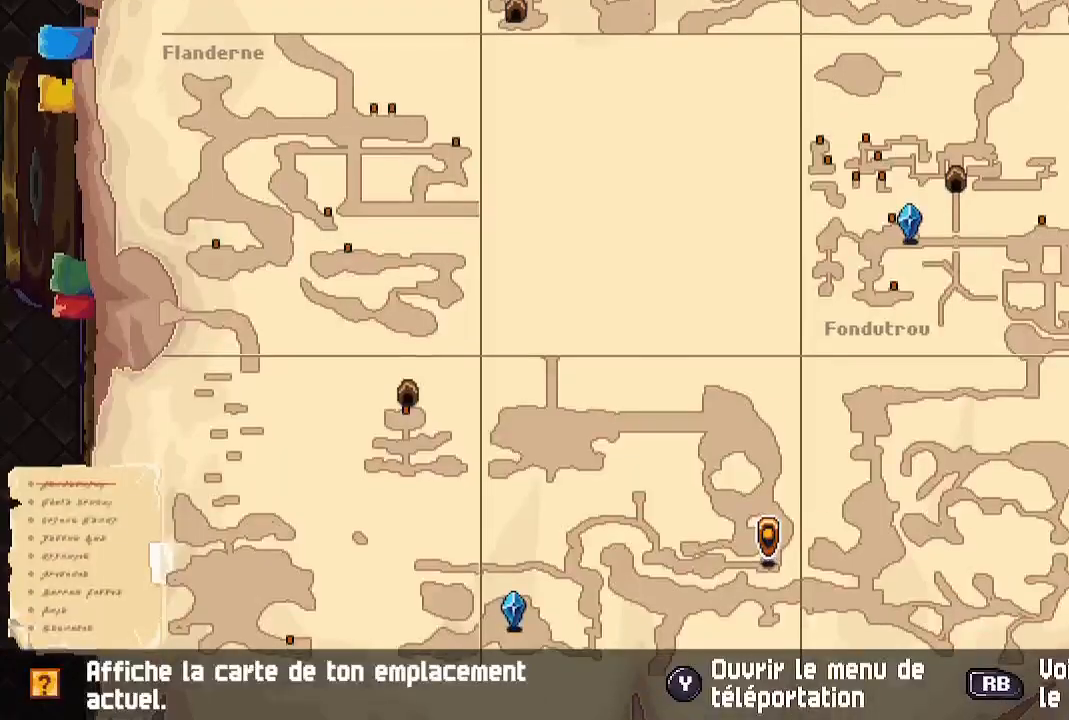
{"dt_ms": 500, "buttons": [], "left_stick": "down", "right_stick": "center", "events": [[267, "left_stick", "down"]]}
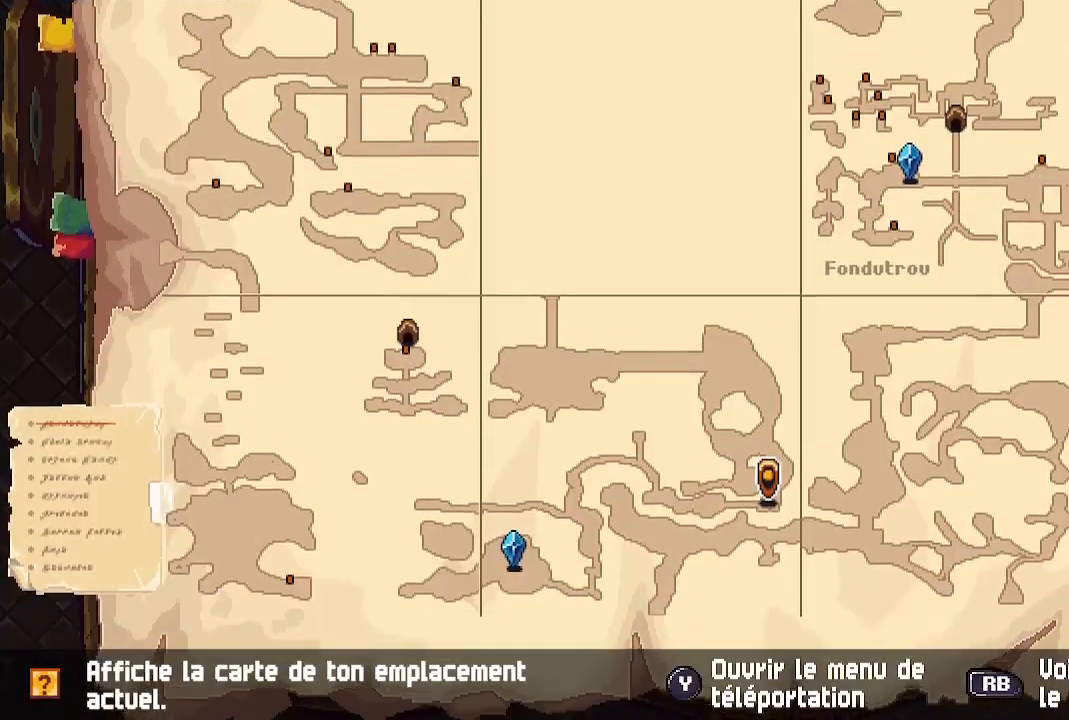
{"dt_ms": 500, "buttons": [], "left_stick": "down", "right_stick": "center", "events": [[83, "left_stick", "right"], [183, "left_stick", "up-right"], [317, "left_stick", "center"], [483, "left_stick", "down"]]}
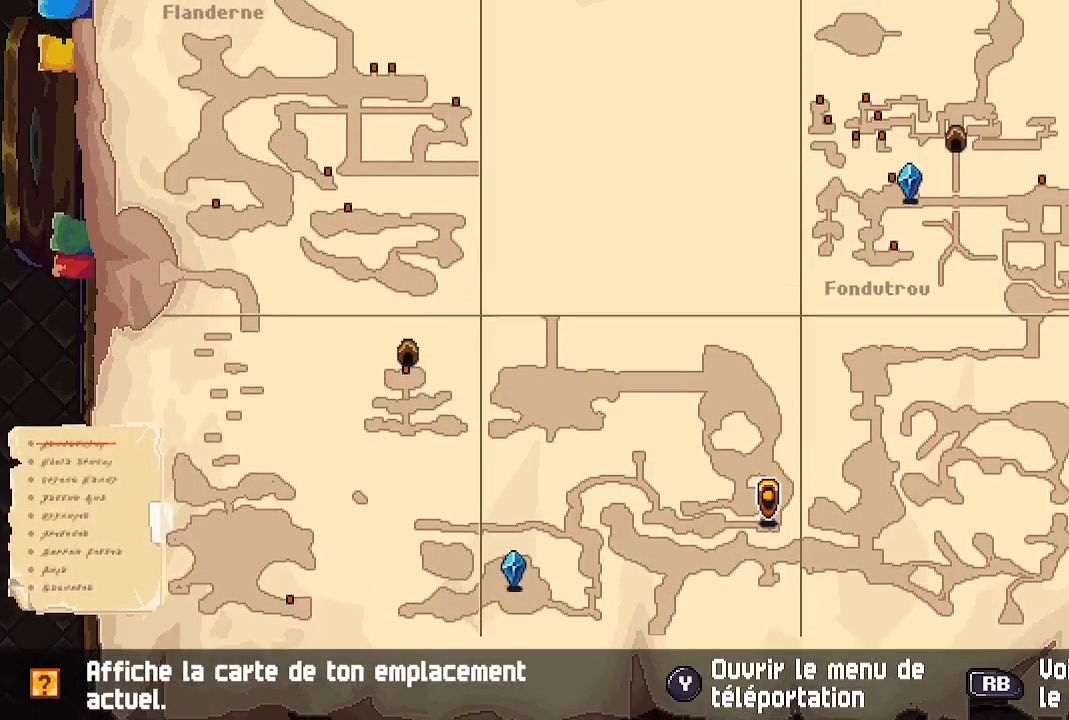
{"dt_ms": 500, "buttons": [], "left_stick": "down", "right_stick": "center", "events": []}
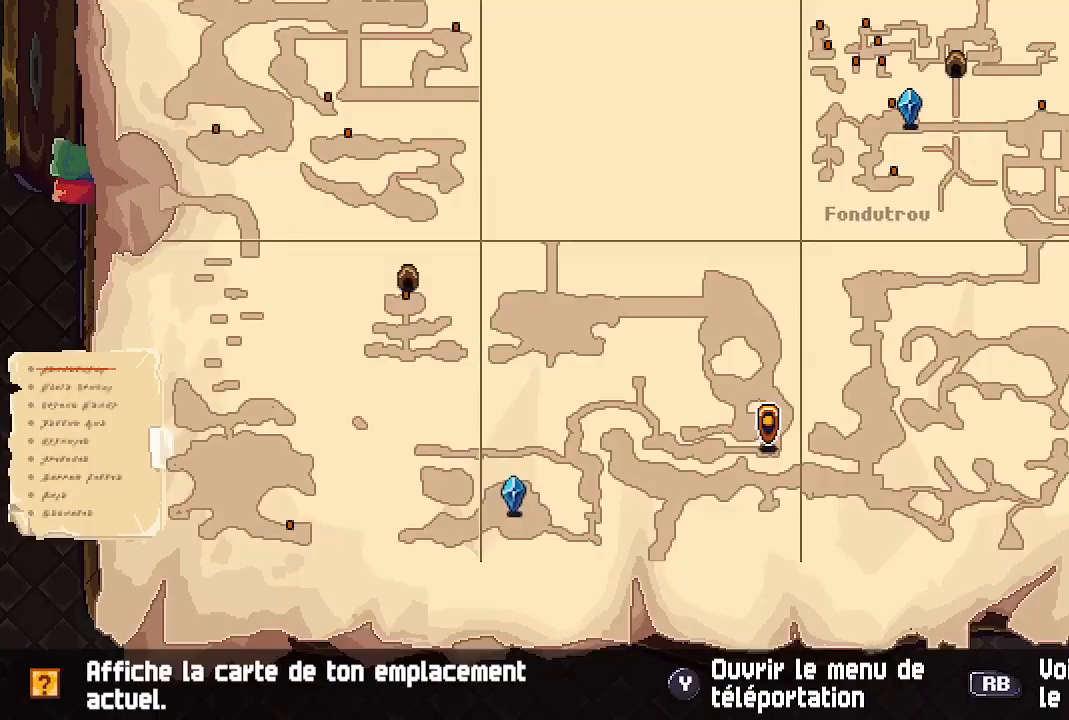
{"dt_ms": 500, "buttons": [], "left_stick": "up-right", "right_stick": "center", "events": [[150, "left_stick", "center"], [250, "B", "down"], [333, "left_stick", "up-right"], [350, "B", "up"]]}
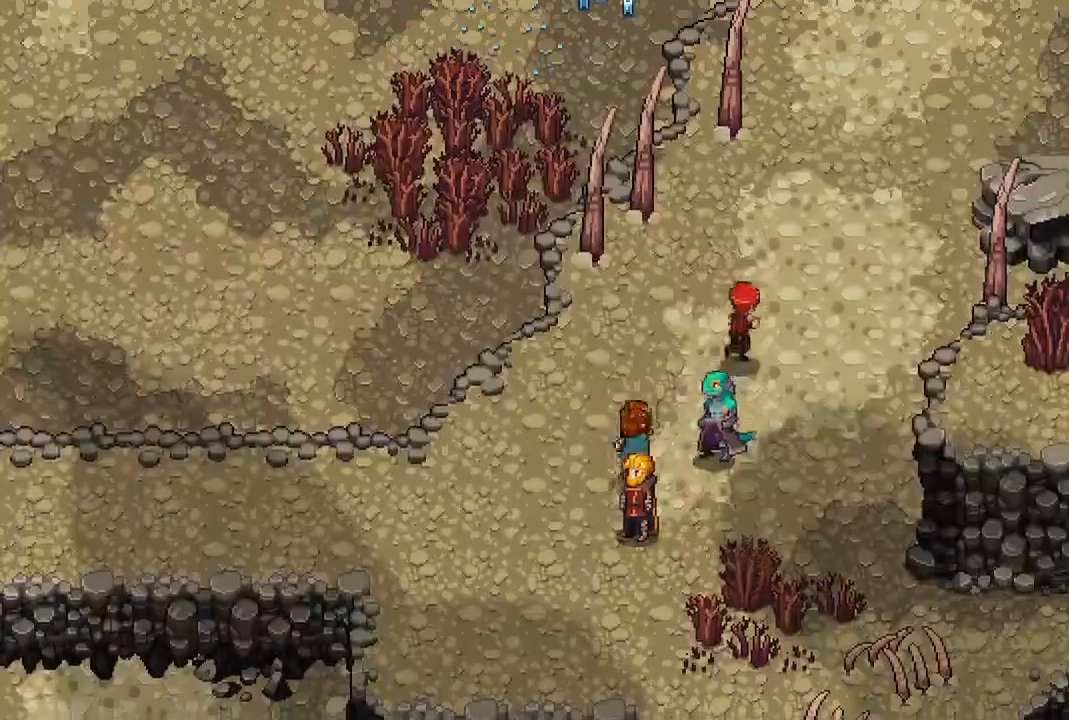
{"dt_ms": 500, "buttons": [], "left_stick": "up", "right_stick": "center", "events": [[467, "left_stick", "up"]]}
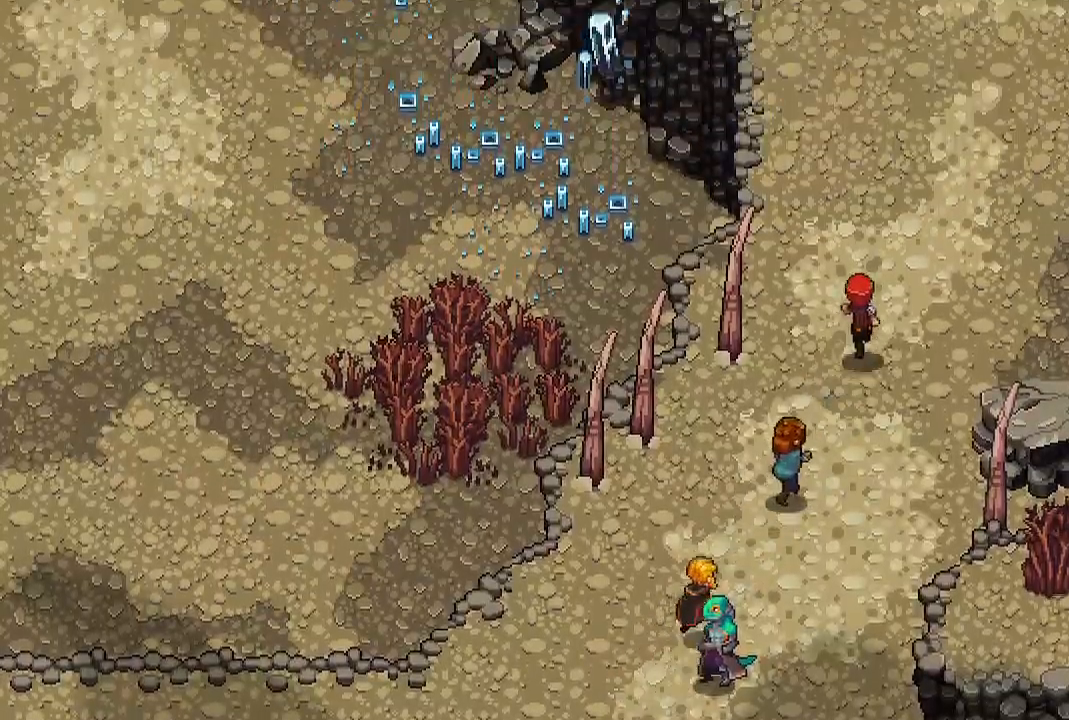
{"dt_ms": 500, "buttons": [], "left_stick": "up", "right_stick": "center", "events": []}
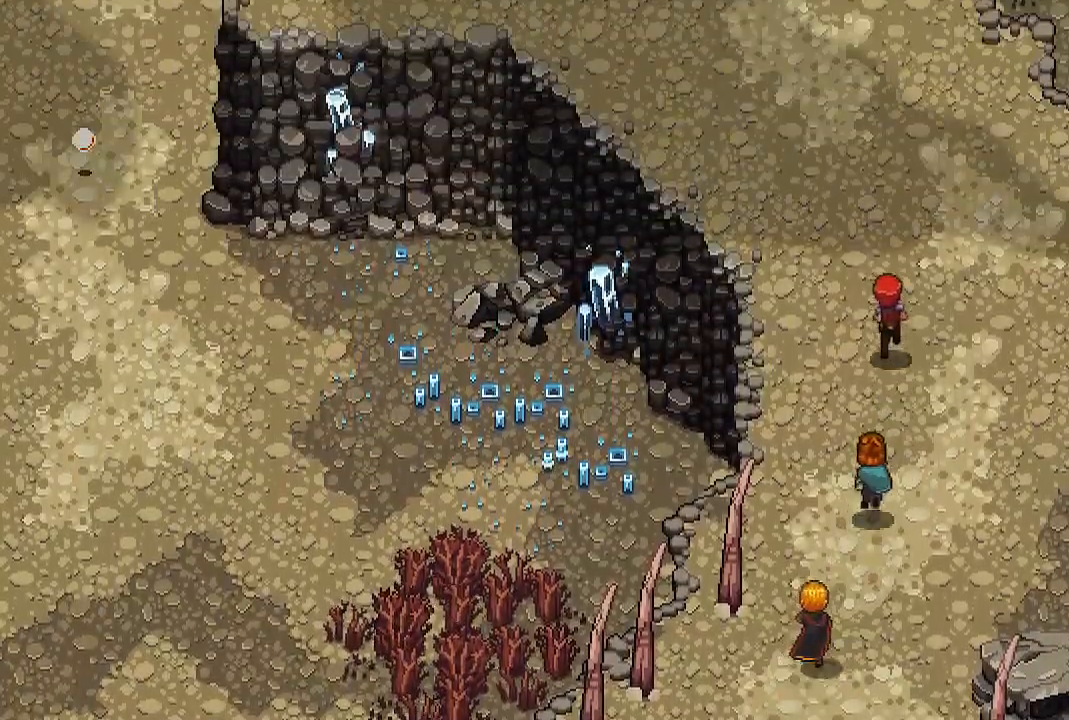
{"dt_ms": 500, "buttons": [], "left_stick": "up-left", "right_stick": "center", "events": [[150, "left_stick", "up-left"]]}
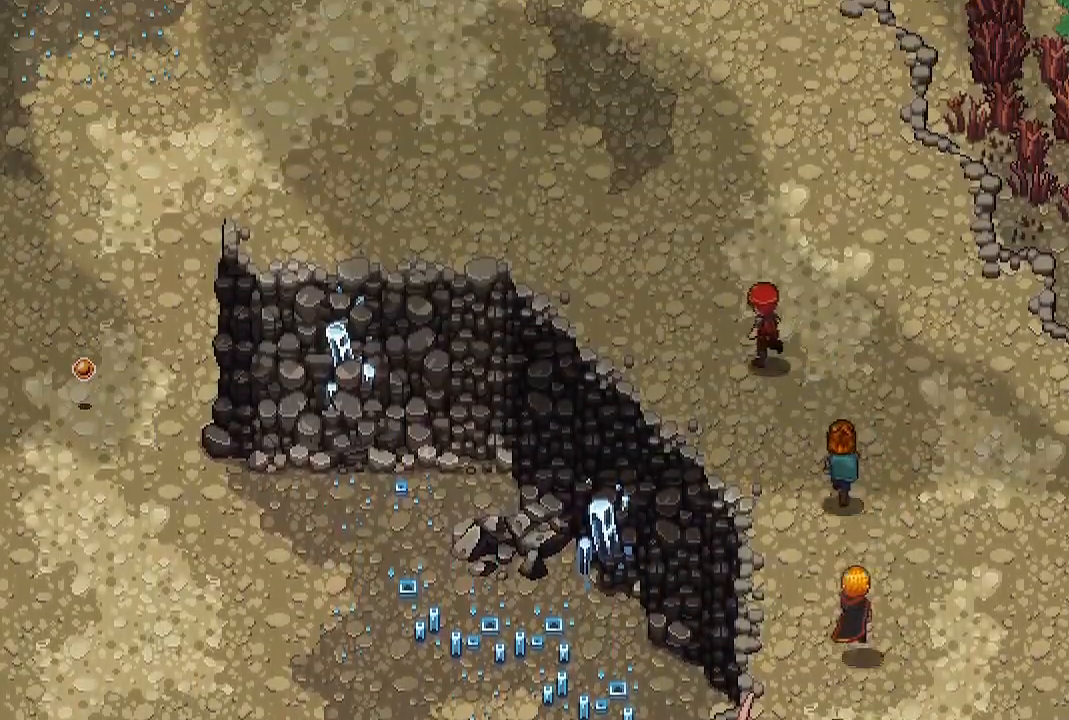
{"dt_ms": 500, "buttons": [], "left_stick": "up-left", "right_stick": "center", "events": []}